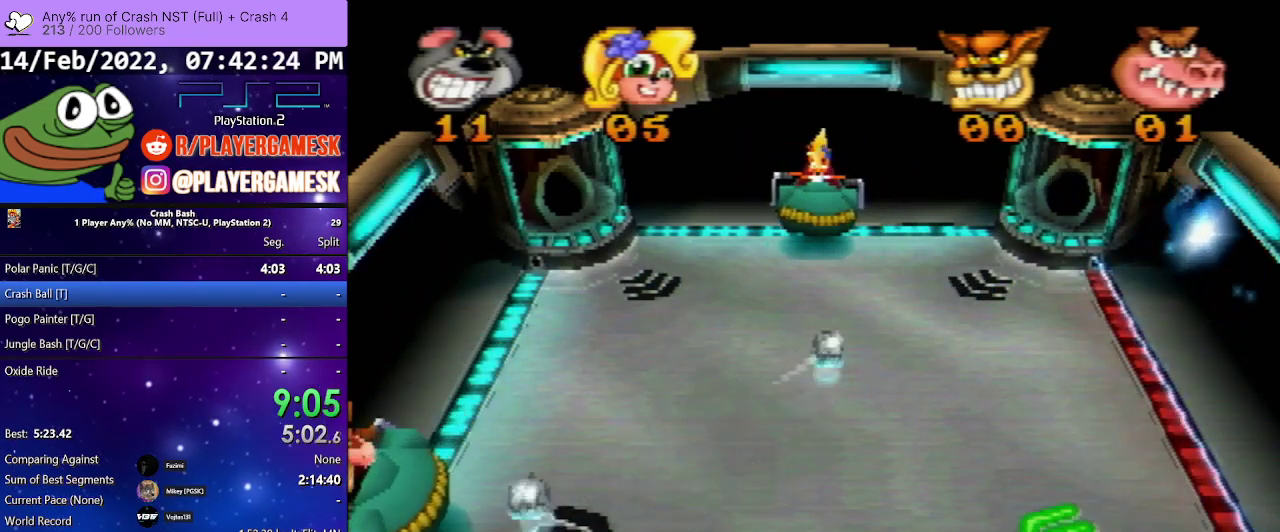
Gameplay with a controller (PlayStation layout); each line is a JSON object with the inputs held at the frame after it. "events" lists button and stick changes between this image and that frame as [ms after this image, input, new state], when the widget could be followed in between. Not read: L3 R2 R3 left_stick right_stick.
{"buttons": ["SQUARE", "DPAD_LEFT"], "events": [[133, "SQUARE", "up"], [233, "SQUARE", "down"], [400, "SQUARE", "up"], [433, "DPAD_RIGHT", "up"], [467, "SQUARE", "down"], [500, "DPAD_LEFT", "down"]]}
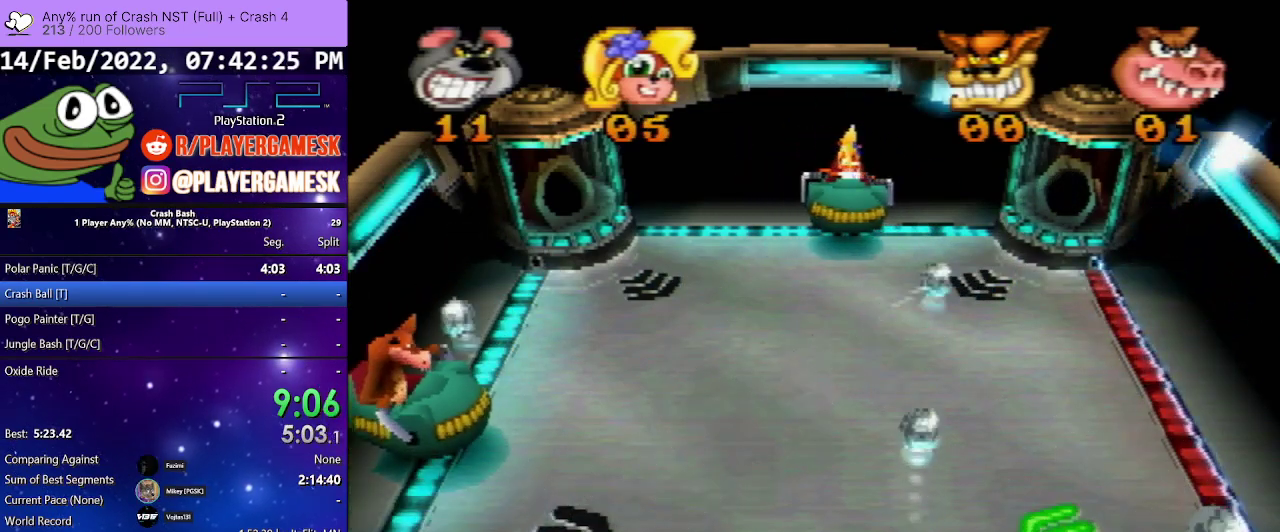
{"buttons": ["DPAD_RIGHT"], "events": [[100, "SQUARE", "up"], [333, "DPAD_LEFT", "up"], [467, "DPAD_RIGHT", "down"]]}
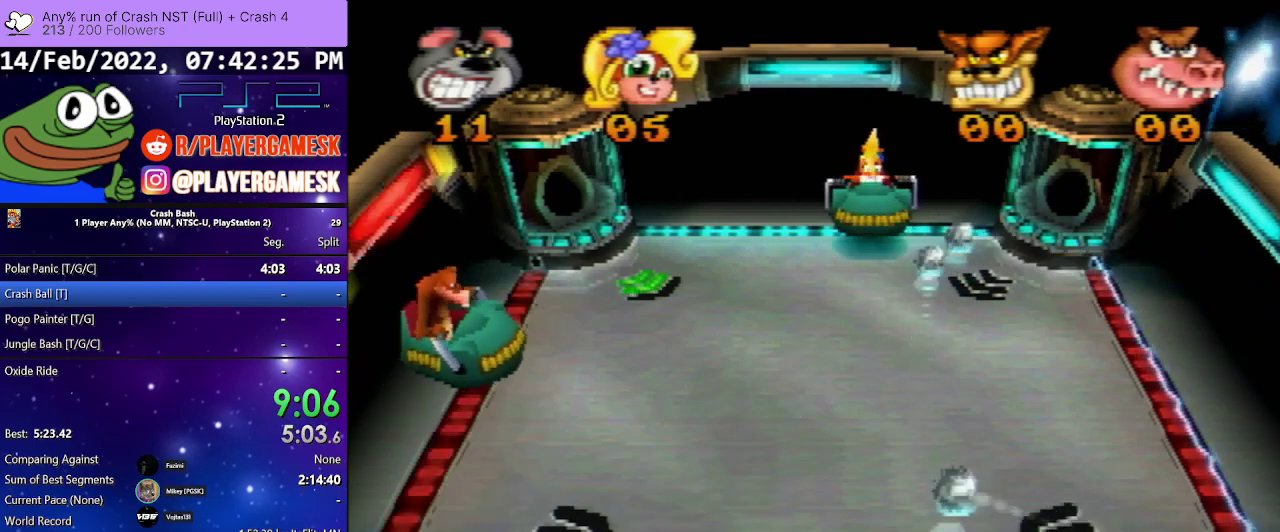
{"buttons": [], "events": [[300, "DPAD_RIGHT", "up"]]}
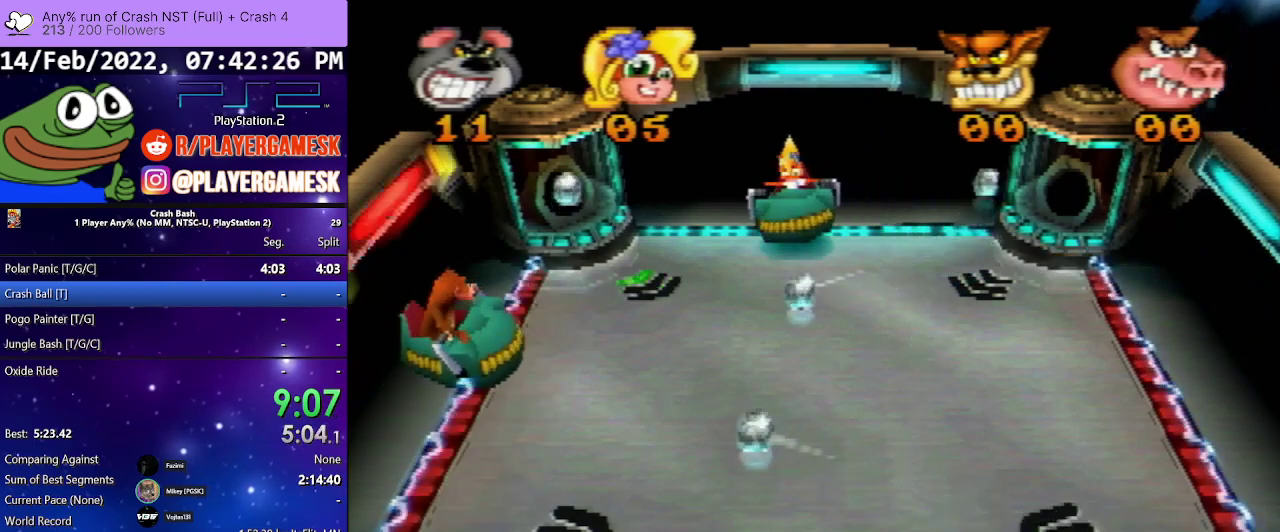
{"buttons": [], "events": [[67, "DPAD_LEFT", "down"], [433, "DPAD_LEFT", "up"]]}
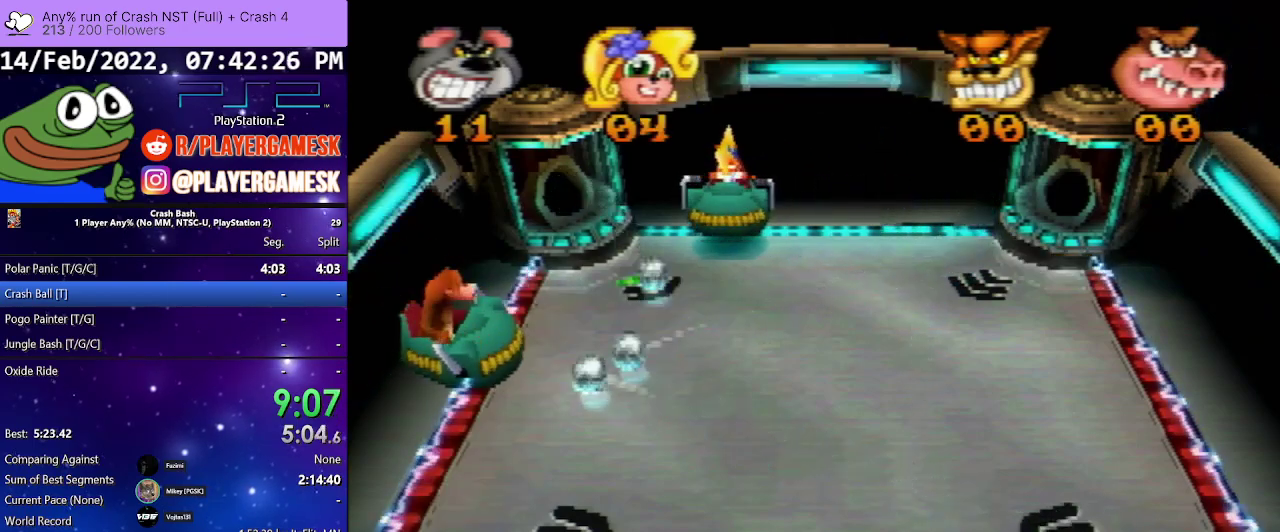
{"buttons": [], "events": []}
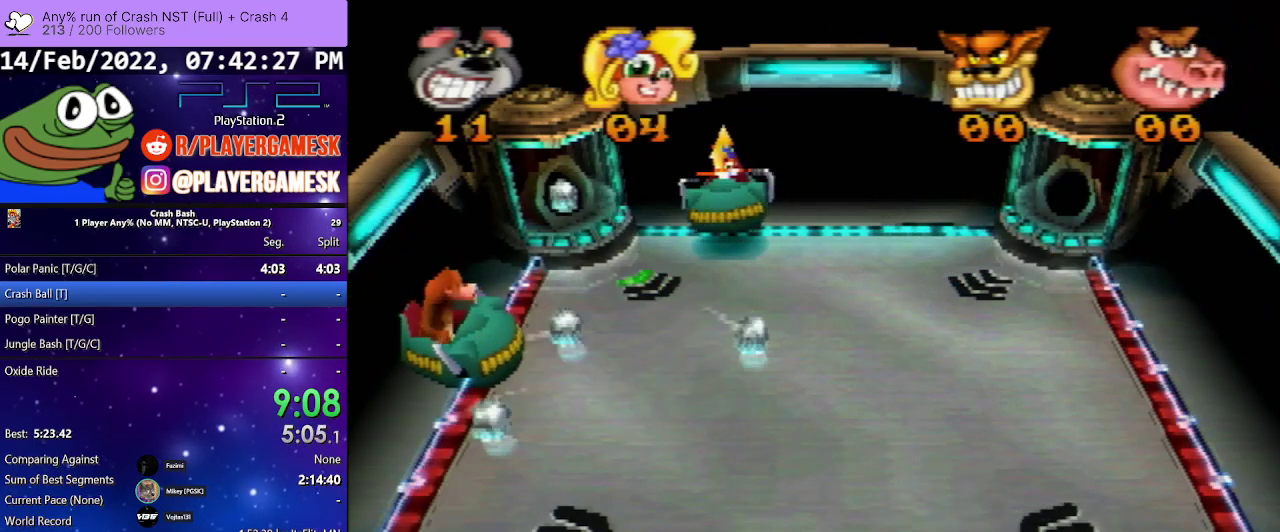
{"buttons": ["DPAD_RIGHT"], "events": [[467, "DPAD_RIGHT", "down"]]}
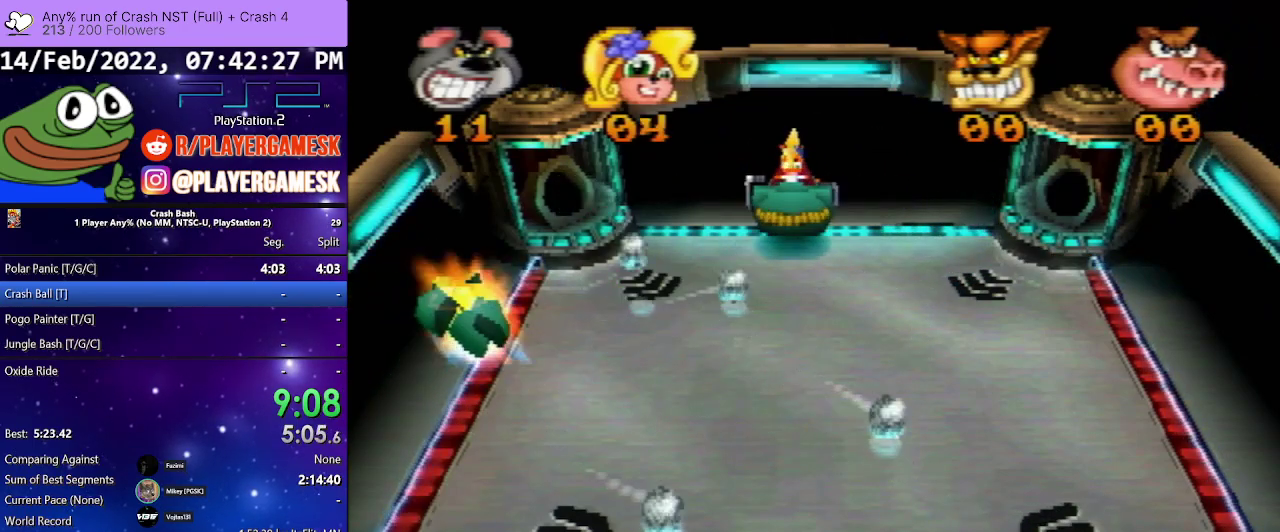
{"buttons": ["DPAD_RIGHT"], "events": [[100, "SQUARE", "down"], [267, "SQUARE", "up"], [367, "SQUARE", "down"], [500, "SQUARE", "up"]]}
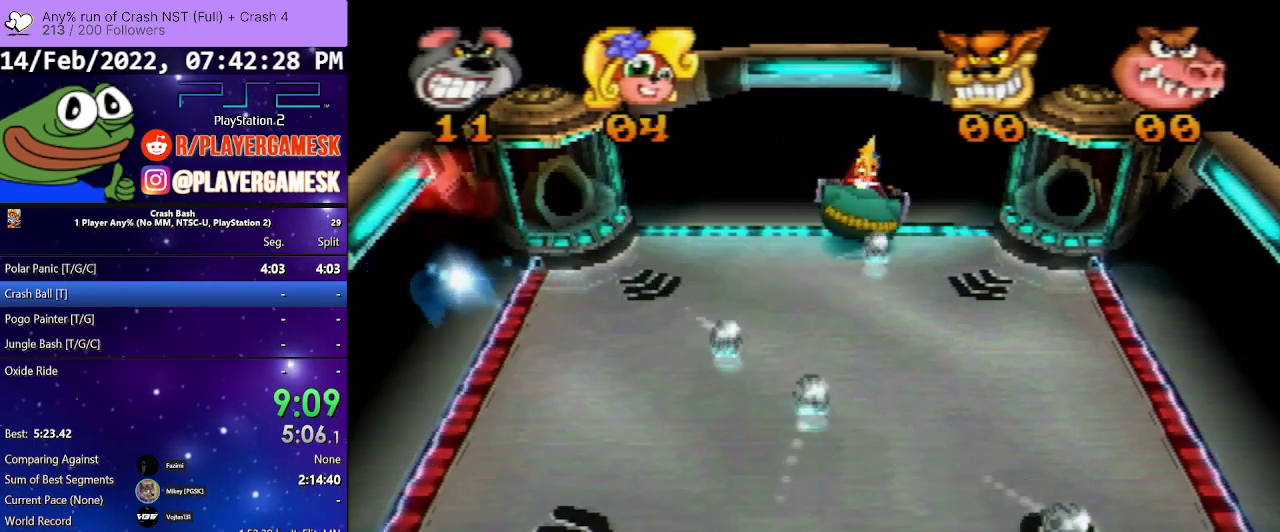
{"buttons": ["DPAD_LEFT"], "events": [[100, "SQUARE", "down"], [233, "DPAD_RIGHT", "up"], [233, "SQUARE", "up"], [400, "DPAD_LEFT", "down"]]}
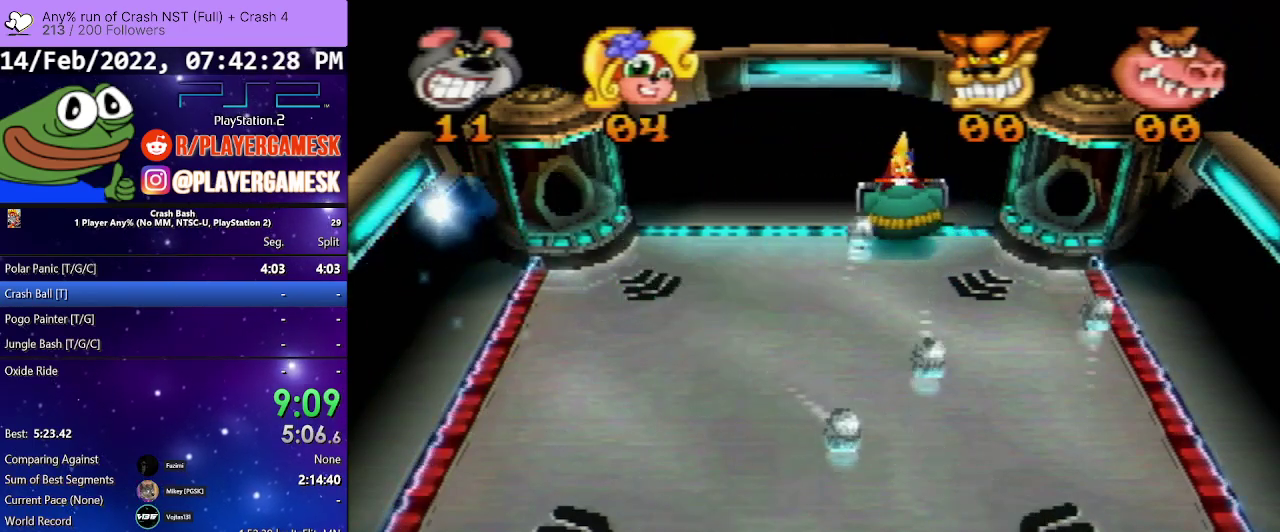
{"buttons": ["DPAD_LEFT"], "events": [[67, "DPAD_LEFT", "up"], [100, "DPAD_RIGHT", "down"], [300, "SQUARE", "down"], [367, "DPAD_RIGHT", "up"], [467, "DPAD_LEFT", "down"], [467, "SQUARE", "up"]]}
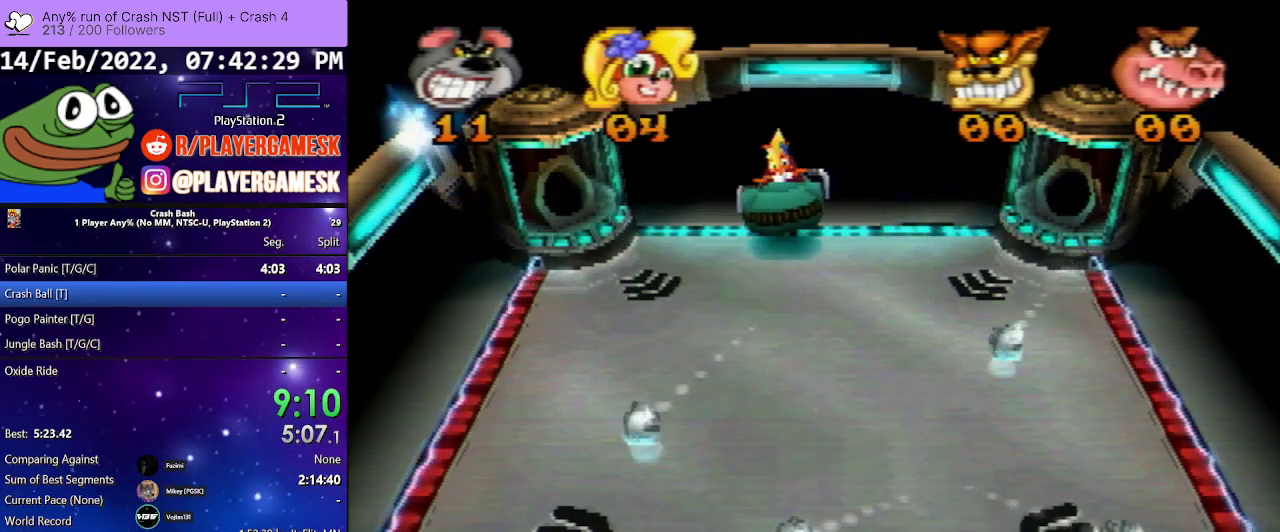
{"buttons": ["DPAD_UP", "DPAD_LEFT"], "events": [[67, "SQUARE", "down"], [200, "SQUARE", "up"], [333, "SQUARE", "down"], [500, "DPAD_UP", "down"], [500, "SQUARE", "up"]]}
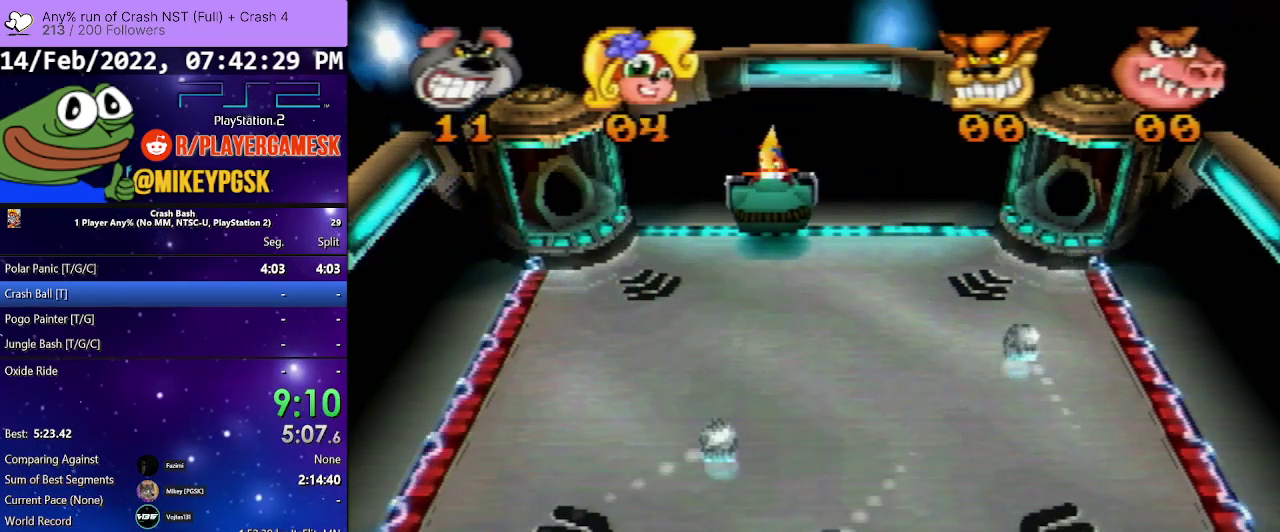
{"buttons": ["DPAD_RIGHT"], "events": [[33, "DPAD_LEFT", "up"], [33, "DPAD_RIGHT", "down"], [33, "DPAD_UP", "up"], [67, "SQUARE", "down"], [200, "SQUARE", "up"], [300, "SQUARE", "down"], [400, "SQUARE", "up"]]}
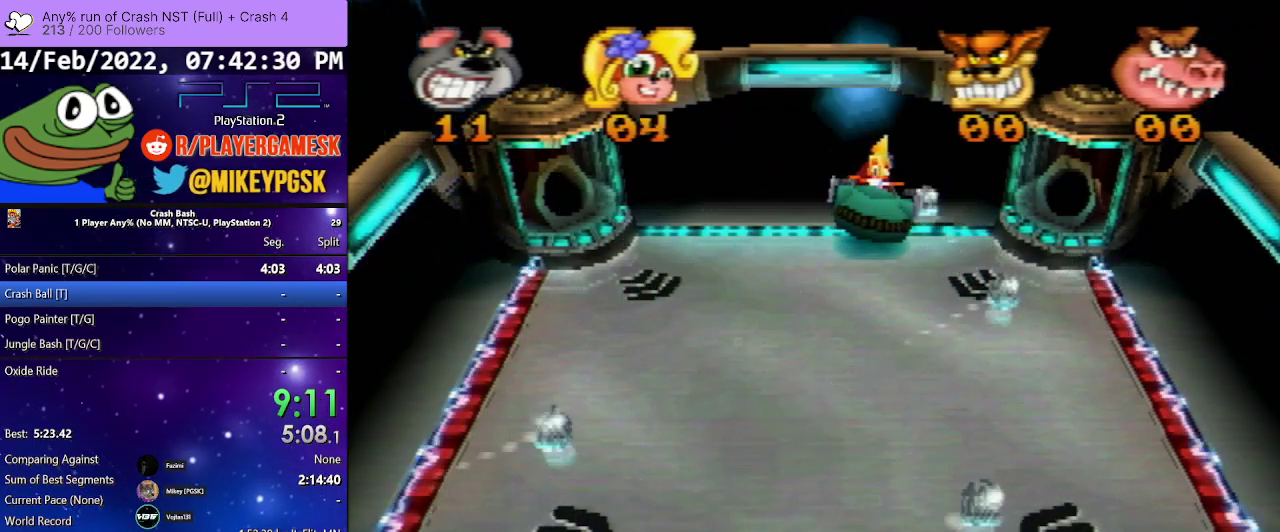
{"buttons": [], "events": [[33, "SQUARE", "down"], [100, "DPAD_RIGHT", "up"], [167, "SQUARE", "up"], [233, "DPAD_LEFT", "down"], [300, "SQUARE", "down"], [467, "SQUARE", "up"], [500, "DPAD_LEFT", "up"]]}
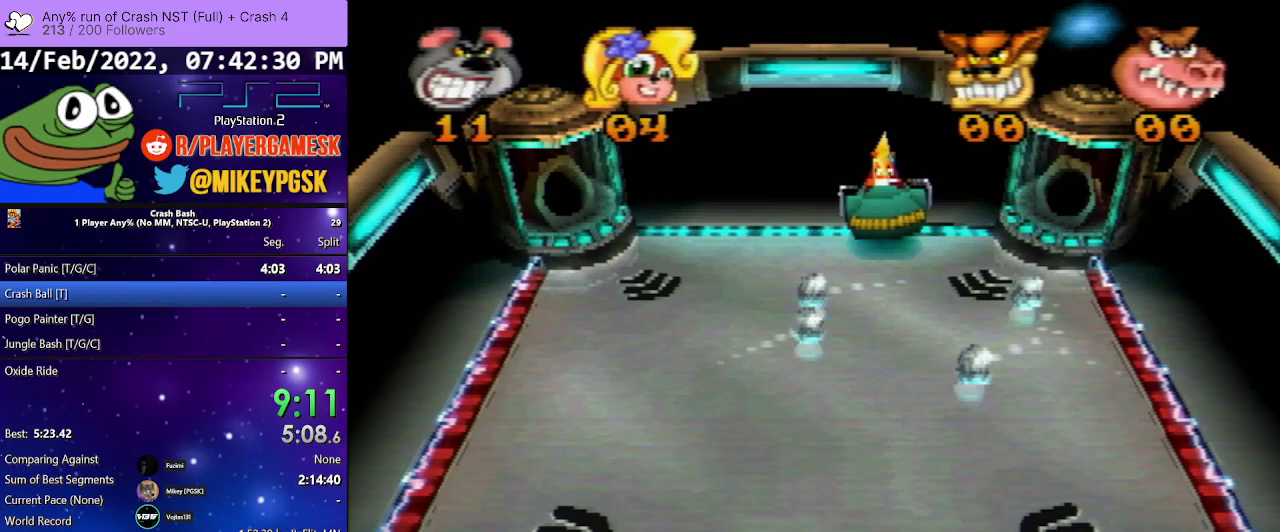
{"buttons": ["SQUARE", "DPAD_LEFT"], "events": [[67, "DPAD_RIGHT", "down"], [267, "DPAD_RIGHT", "up"], [333, "DPAD_LEFT", "down"], [367, "SQUARE", "down"]]}
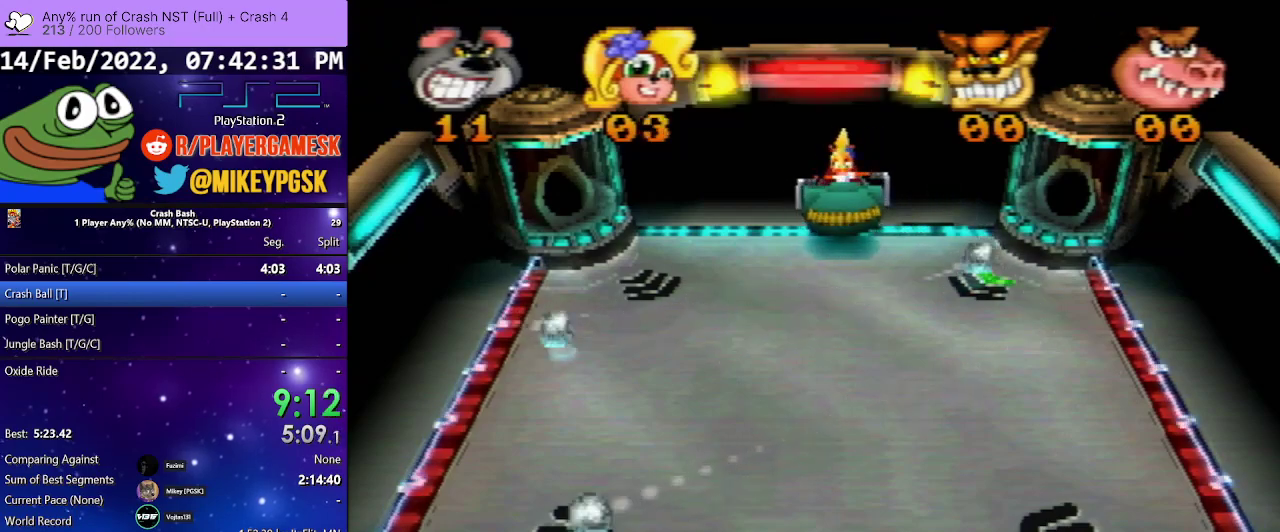
{"buttons": ["SQUARE", "DPAD_RIGHT"], "events": [[33, "SQUARE", "up"], [200, "SQUARE", "down"], [267, "DPAD_LEFT", "up"], [300, "DPAD_RIGHT", "down"], [367, "SQUARE", "up"], [467, "SQUARE", "down"]]}
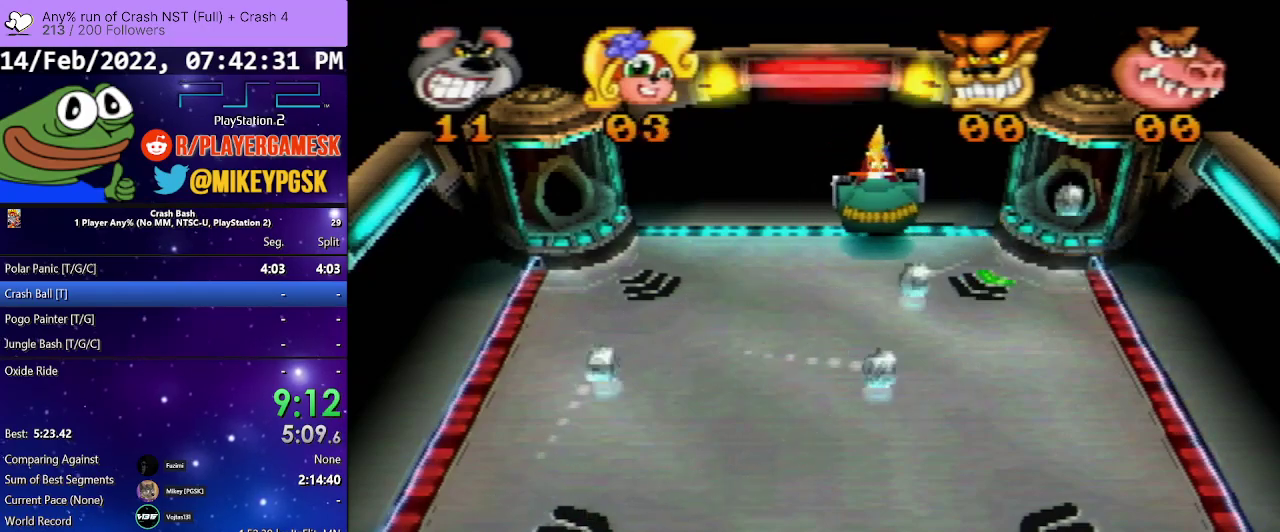
{"buttons": ["DPAD_RIGHT"], "events": [[133, "SQUARE", "up"], [267, "SQUARE", "down"], [467, "SQUARE", "up"]]}
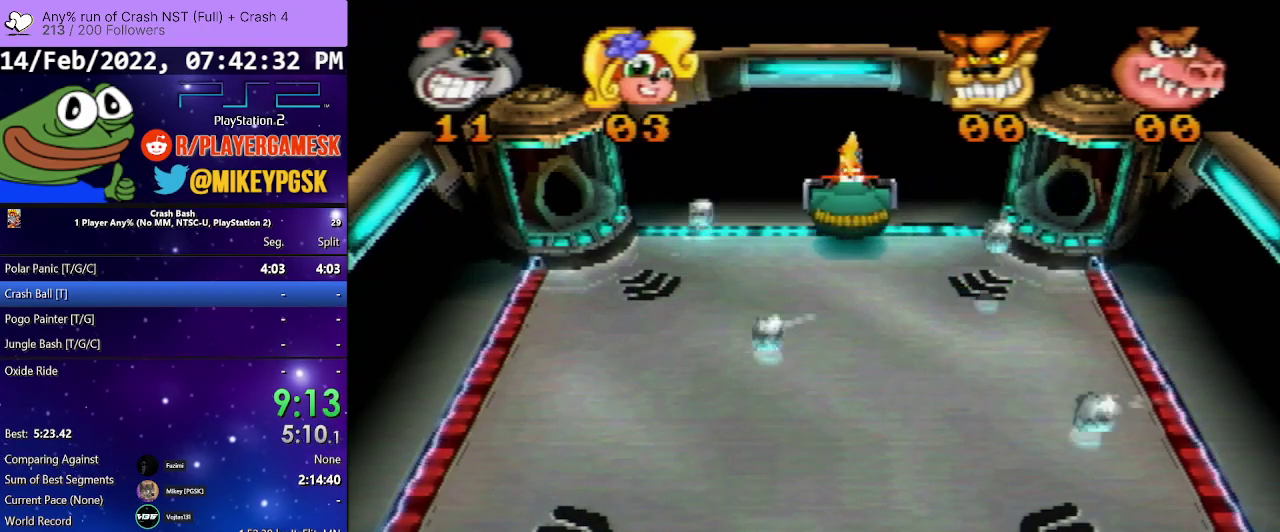
{"buttons": ["DPAD_LEFT"], "events": [[33, "DPAD_RIGHT", "up"], [167, "DPAD_LEFT", "down"]]}
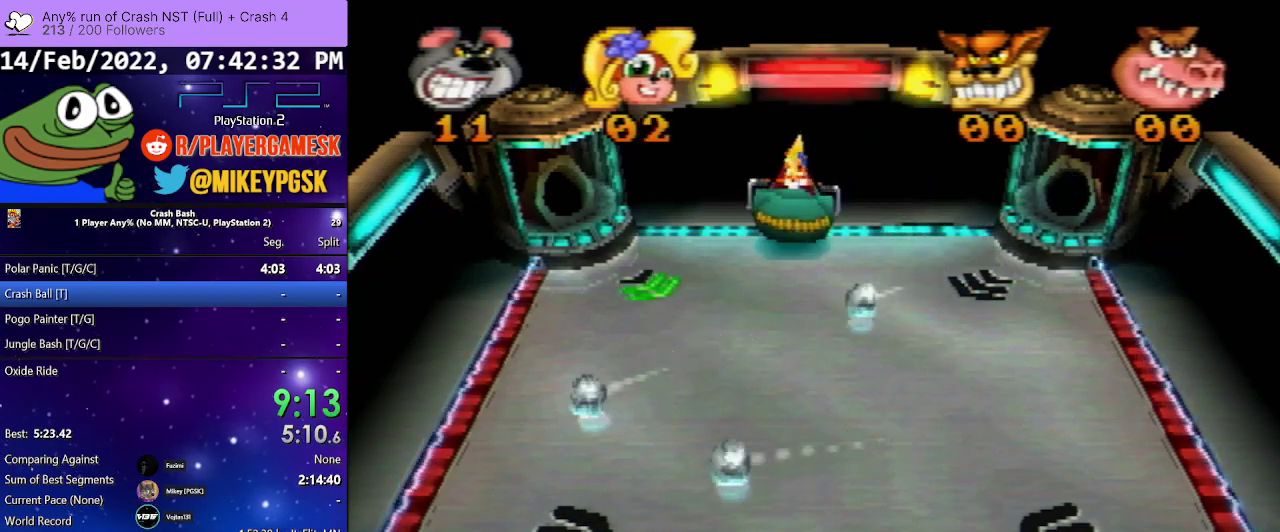
{"buttons": ["DPAD_RIGHT"], "events": [[300, "DPAD_LEFT", "up"], [433, "DPAD_RIGHT", "down"]]}
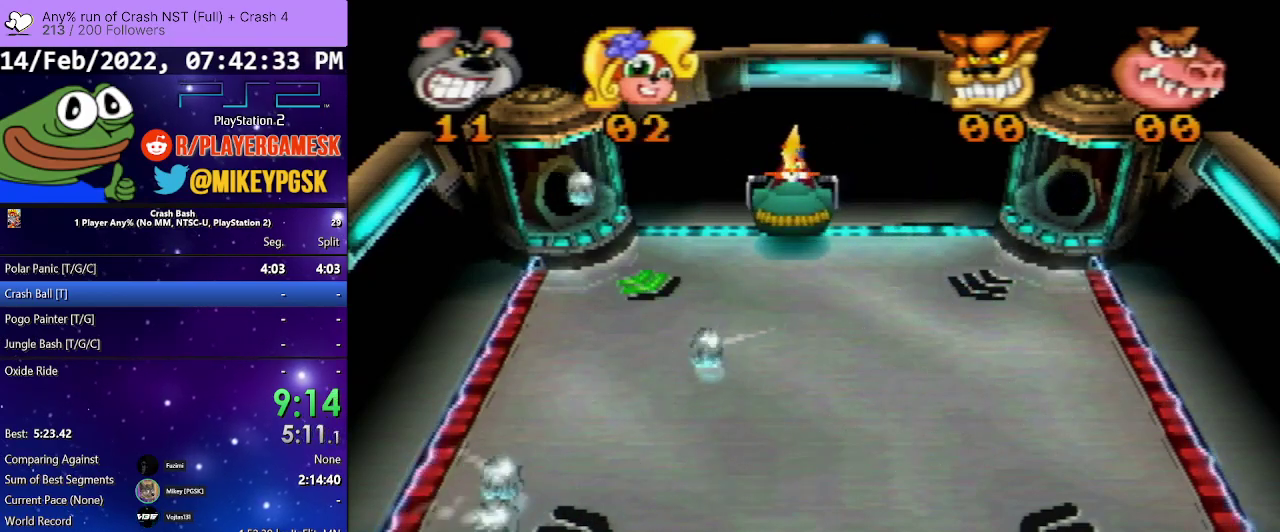
{"buttons": ["SQUARE", "DPAD_RIGHT"], "events": [[133, "DPAD_RIGHT", "up"], [433, "SQUARE", "down"], [467, "DPAD_RIGHT", "down"]]}
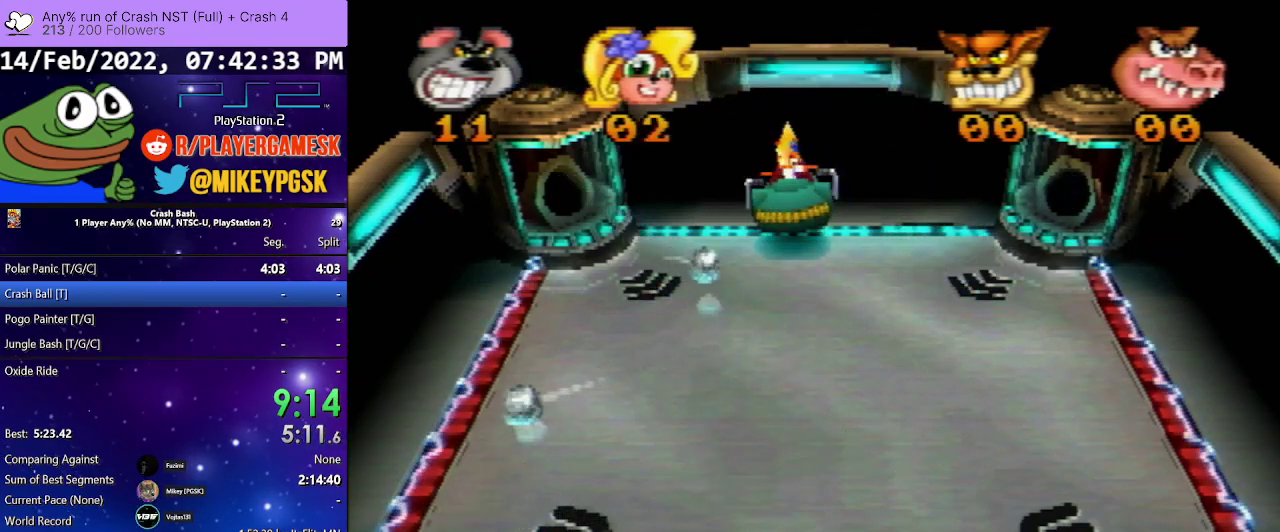
{"buttons": ["SQUARE", "DPAD_LEFT"], "events": [[100, "DPAD_RIGHT", "up"], [100, "SQUARE", "up"], [167, "DPAD_LEFT", "down"], [200, "SQUARE", "down"], [333, "SQUARE", "up"], [467, "SQUARE", "down"]]}
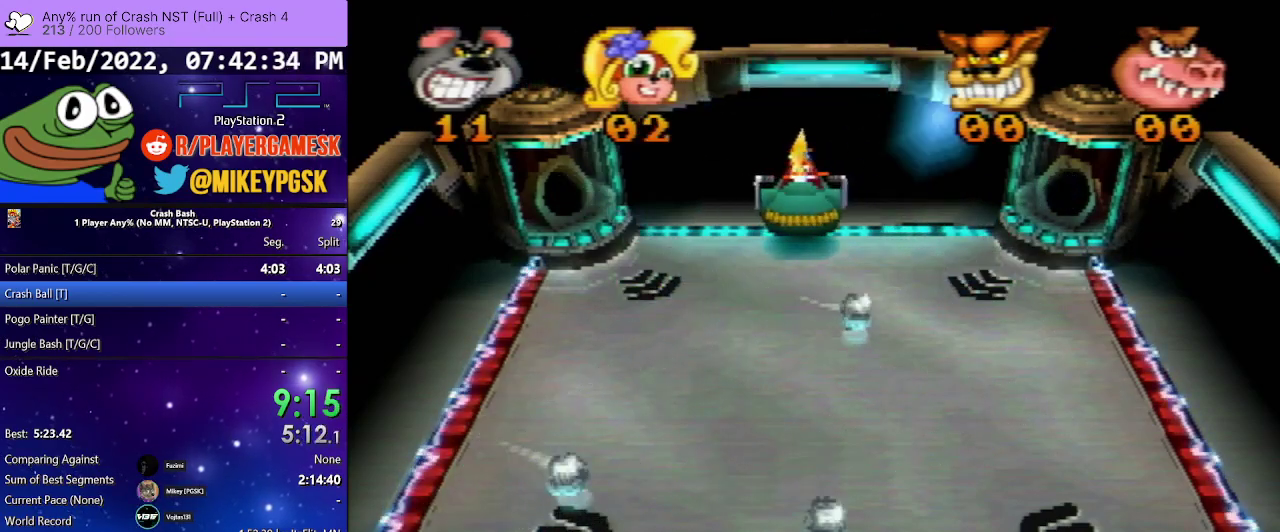
{"buttons": ["SQUARE"], "events": [[67, "DPAD_LEFT", "up"], [67, "DPAD_RIGHT", "down"], [67, "SQUARE", "up"], [233, "SQUARE", "down"], [333, "SQUARE", "up"], [500, "DPAD_RIGHT", "up"], [500, "SQUARE", "down"]]}
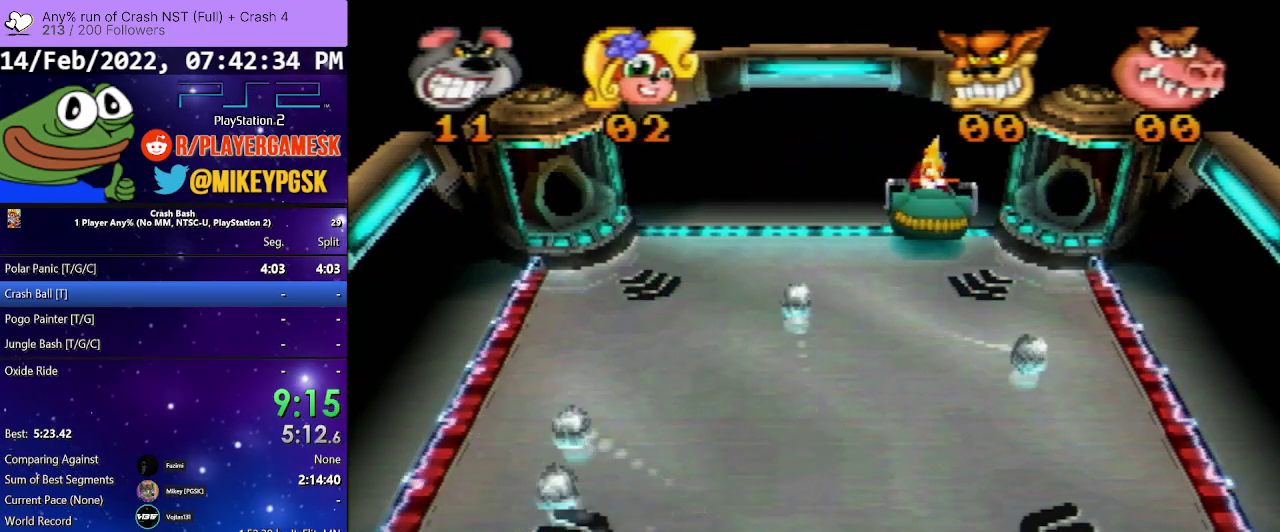
{"buttons": ["DPAD_RIGHT"], "events": [[67, "DPAD_LEFT", "down"], [133, "SQUARE", "up"], [267, "SQUARE", "down"], [367, "DPAD_LEFT", "up"], [433, "SQUARE", "up"], [500, "DPAD_RIGHT", "down"]]}
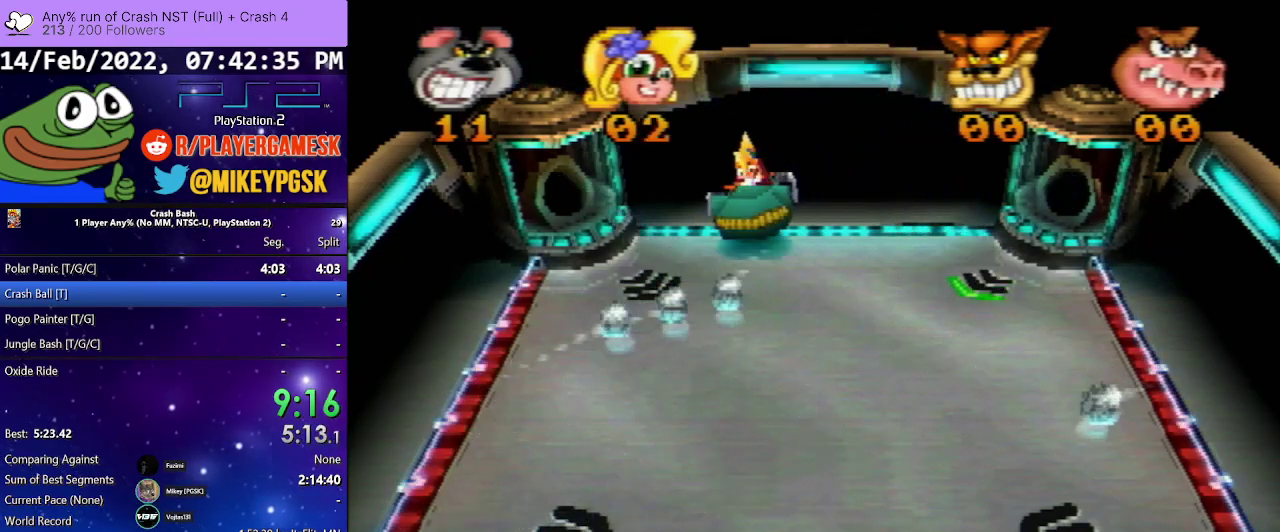
{"buttons": ["SQUARE", "DPAD_LEFT"], "events": [[133, "DPAD_RIGHT", "up"], [433, "DPAD_LEFT", "down"], [500, "SQUARE", "down"]]}
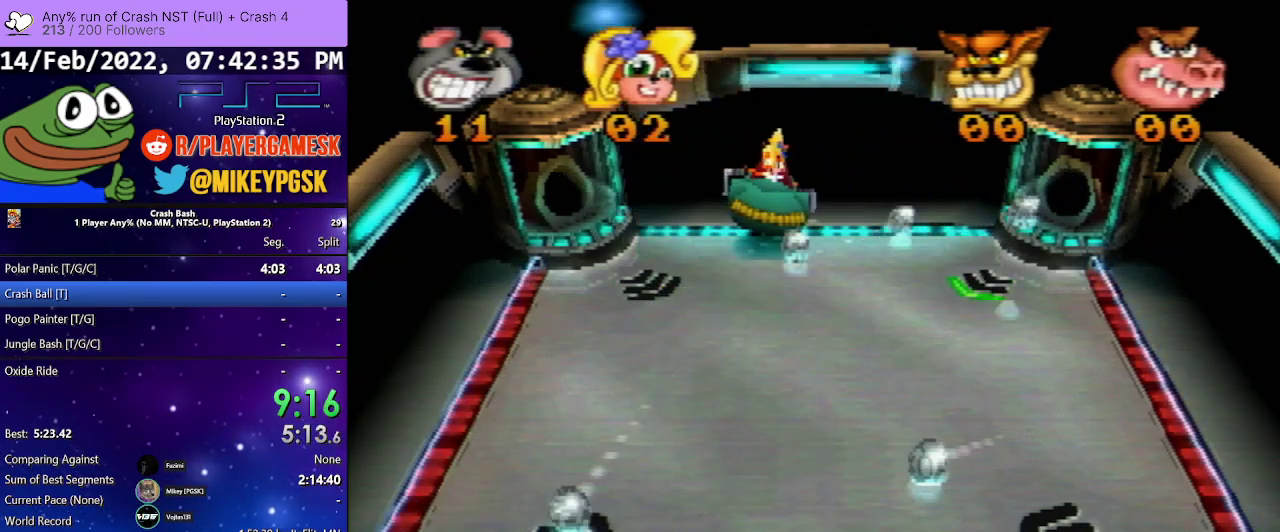
{"buttons": ["DPAD_RIGHT"], "events": [[167, "SQUARE", "up"], [267, "DPAD_LEFT", "up"], [267, "SQUARE", "down"], [333, "DPAD_RIGHT", "down"], [400, "SQUARE", "up"]]}
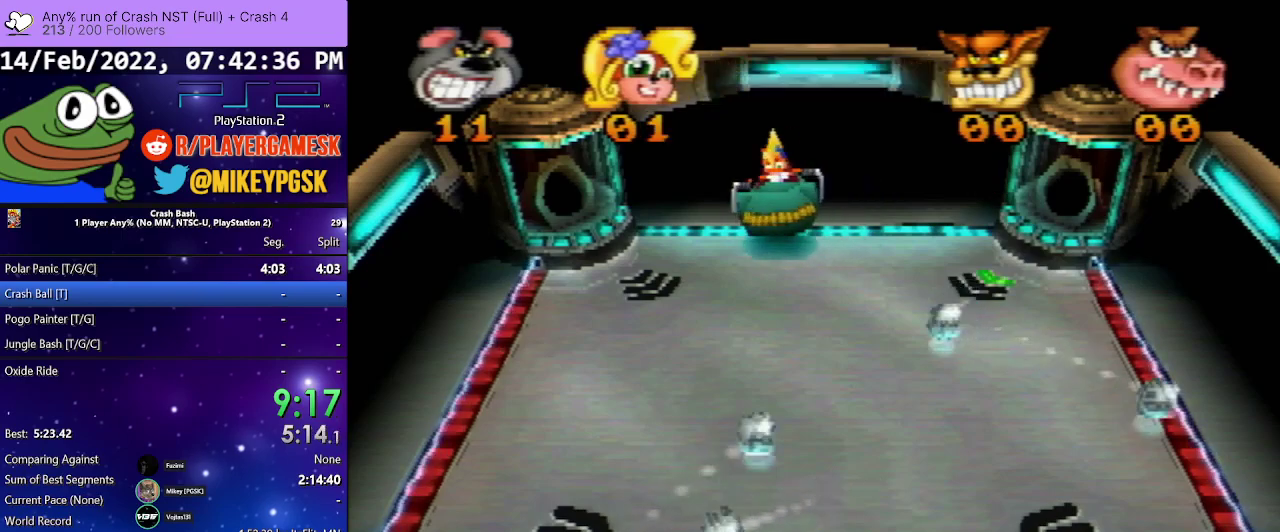
{"buttons": ["DPAD_RIGHT"], "events": [[33, "SQUARE", "down"], [67, "DPAD_RIGHT", "up"], [100, "DPAD_LEFT", "down"], [167, "SQUARE", "up"], [267, "SQUARE", "down"], [400, "DPAD_LEFT", "up"], [400, "SQUARE", "up"], [433, "DPAD_RIGHT", "down"]]}
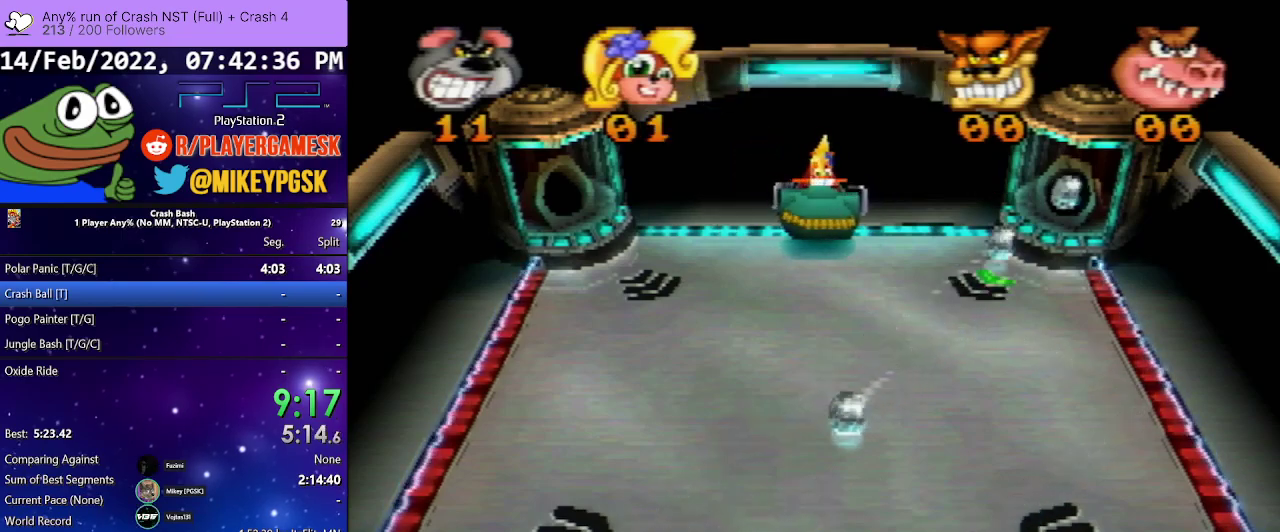
{"buttons": ["DPAD_LEFT"], "events": [[33, "SQUARE", "down"], [167, "SQUARE", "up"], [267, "SQUARE", "down"], [333, "DPAD_LEFT", "down"], [333, "DPAD_RIGHT", "up"], [400, "SQUARE", "up"]]}
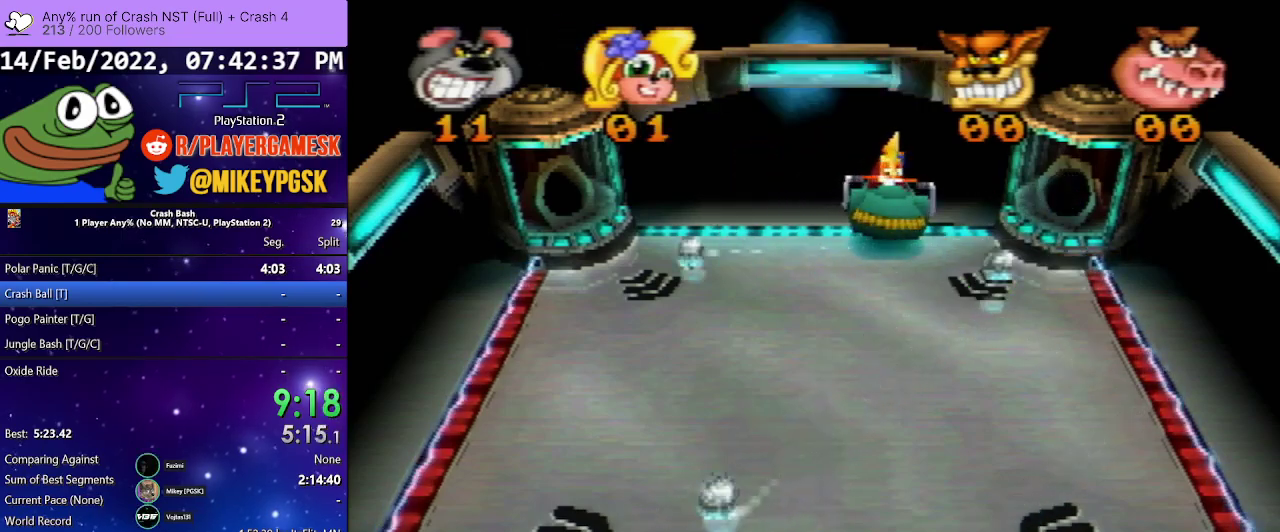
{"buttons": ["DPAD_RIGHT"], "events": [[33, "DPAD_LEFT", "up"], [33, "SQUARE", "down"], [100, "DPAD_LEFT", "down"], [200, "SQUARE", "up"], [333, "DPAD_LEFT", "up"], [333, "DPAD_RIGHT", "down"], [333, "SQUARE", "down"], [467, "SQUARE", "up"]]}
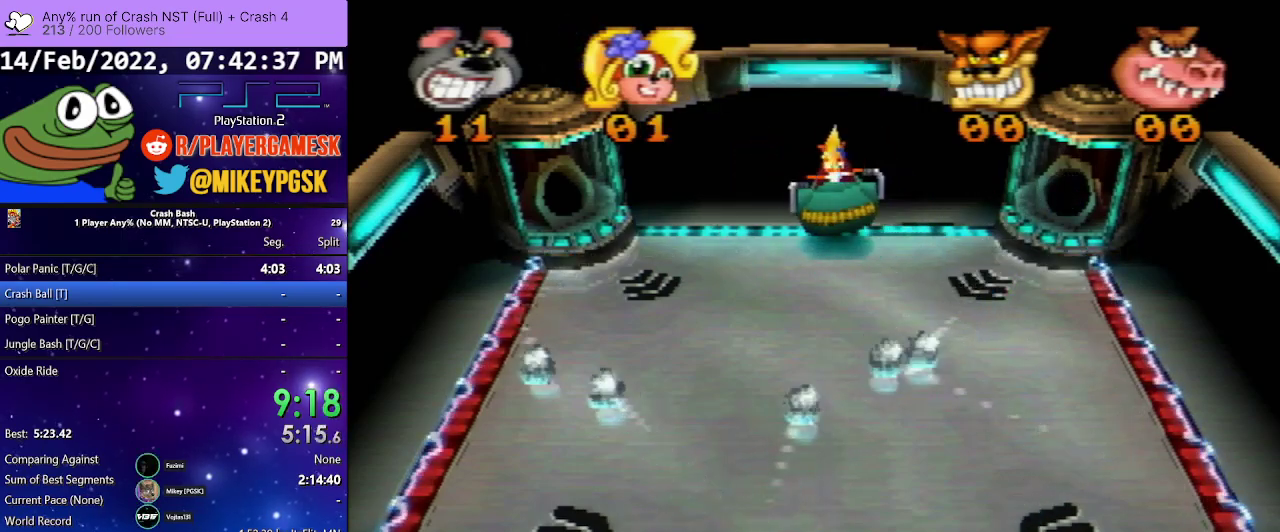
{"buttons": ["SQUARE", "DPAD_LEFT"], "events": [[100, "SQUARE", "down"], [200, "DPAD_RIGHT", "up"], [233, "SQUARE", "up"], [300, "DPAD_LEFT", "down"], [367, "SQUARE", "down"]]}
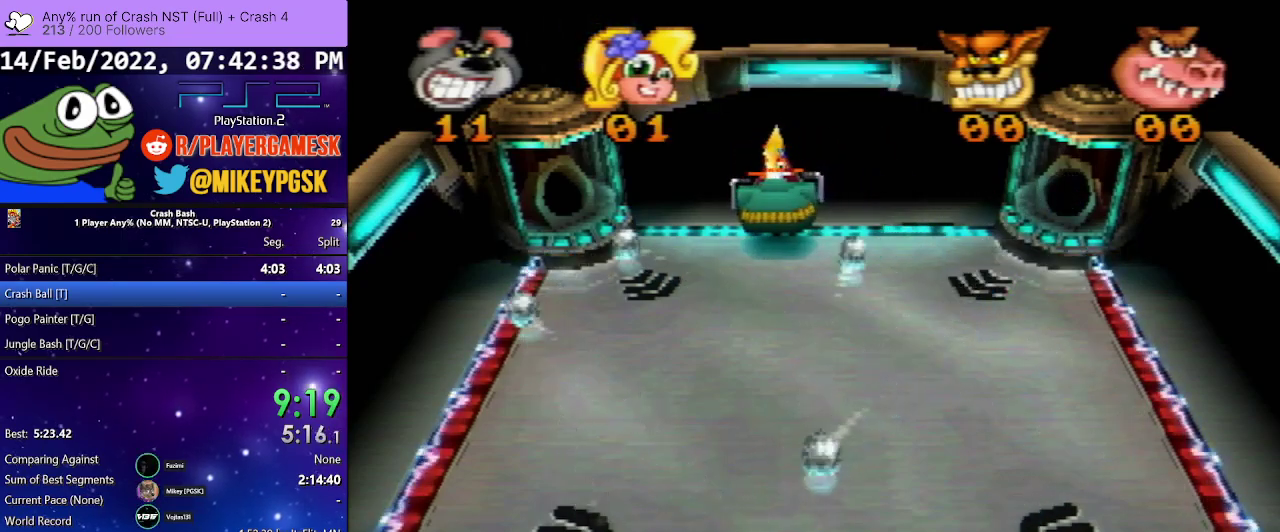
{"buttons": ["SQUARE"], "events": [[33, "SQUARE", "up"], [133, "SQUARE", "down"], [167, "DPAD_LEFT", "up"], [233, "DPAD_RIGHT", "down"], [267, "SQUARE", "up"], [367, "DPAD_RIGHT", "up"], [367, "SQUARE", "down"]]}
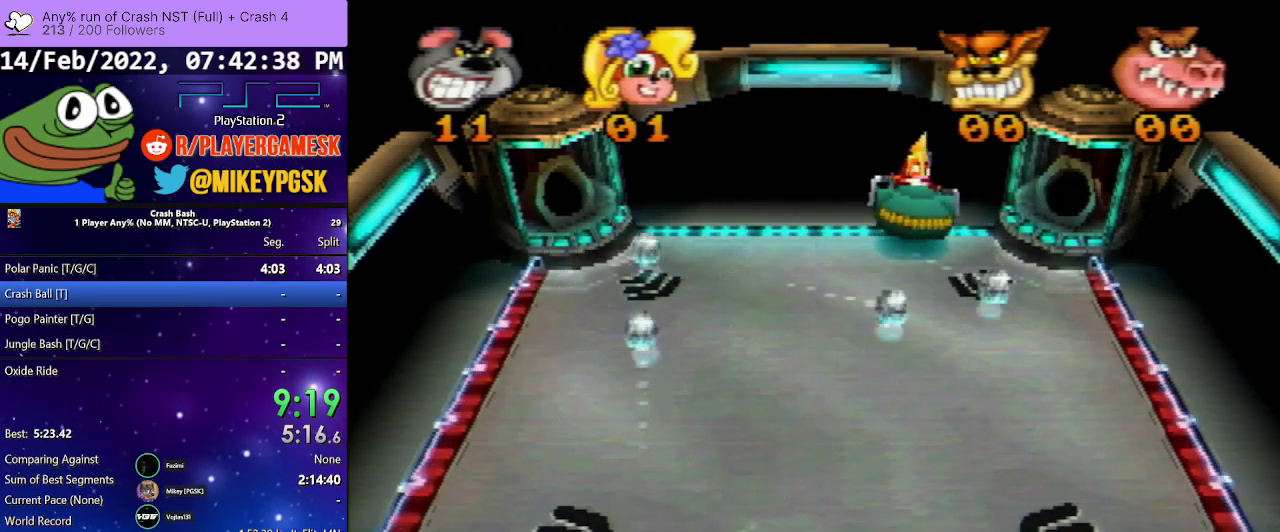
{"buttons": ["SQUARE"], "events": [[33, "SQUARE", "up"], [100, "DPAD_RIGHT", "down"], [133, "SQUARE", "down"], [300, "DPAD_RIGHT", "up"], [300, "SQUARE", "up"], [433, "SQUARE", "down"]]}
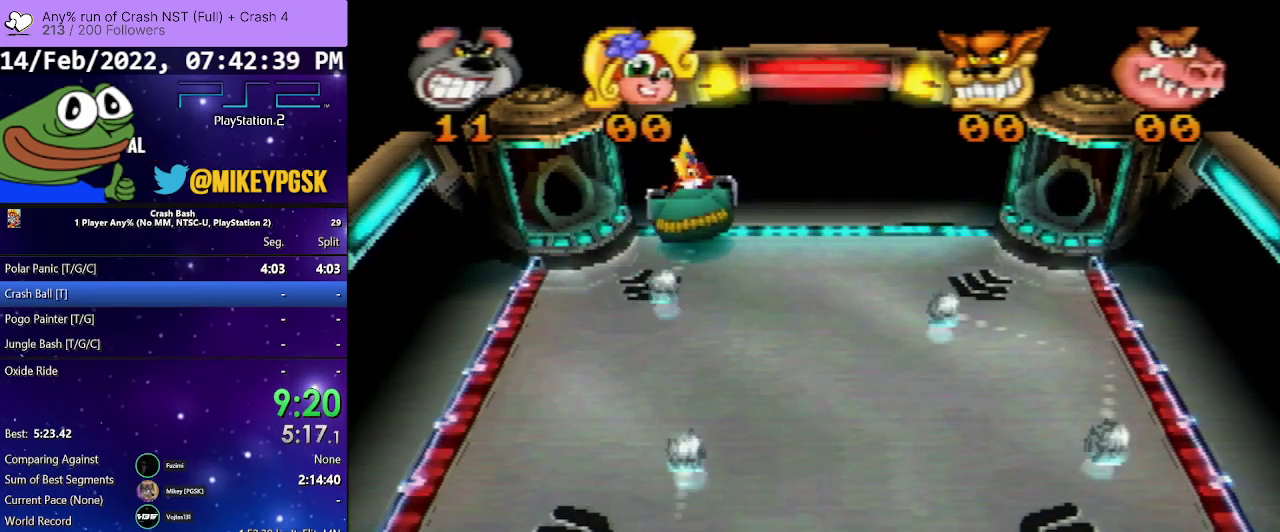
{"buttons": [], "events": [[100, "SQUARE", "up"], [133, "DPAD_LEFT", "down"], [200, "SQUARE", "down"], [333, "DPAD_LEFT", "up"], [400, "SQUARE", "up"]]}